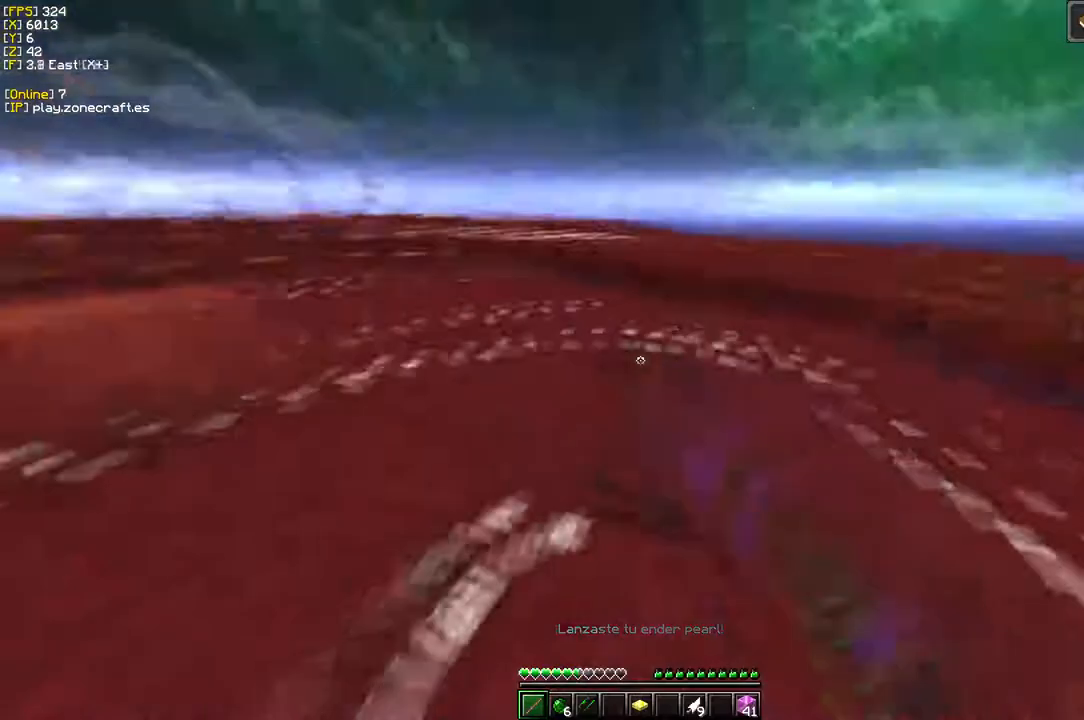
Gameplay with keyboard and mouse; each line is a JSON object with the keys and mouse buttons held at the frame after it. "events" lists presses ("down") and releases ("up") of "a", "d", "s", "mouse_left" and "mouse_right" between this image and that frame as [ms after this image, input, new state], when the widget could be followed in between. "mouse_left", "mouse_right" = the "left", "right" buttons of the "mouse" list. No other keys are recorded. Fast repeated clicks can show as one long hold. Mouse movement is not recorded.
{"keys": [], "mouse": ["right"], "events": [[166, "mouse_left", "up"], [500, "mouse_right", "down"]]}
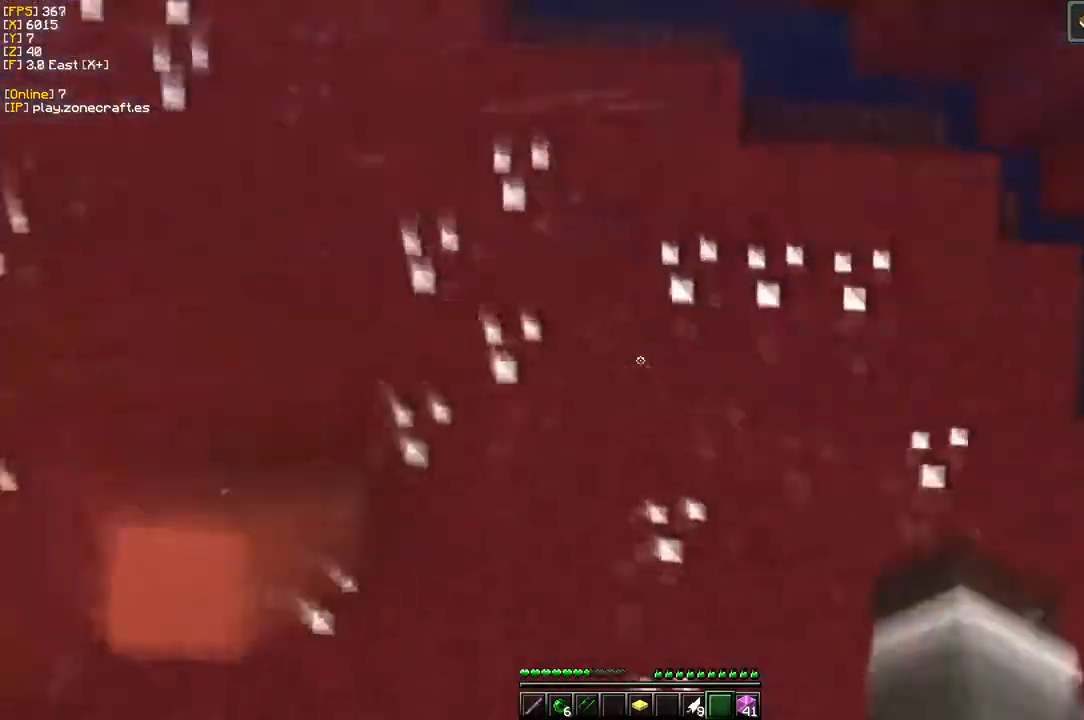
{"keys": [], "mouse": [], "events": [[416, "mouse_right", "up"]]}
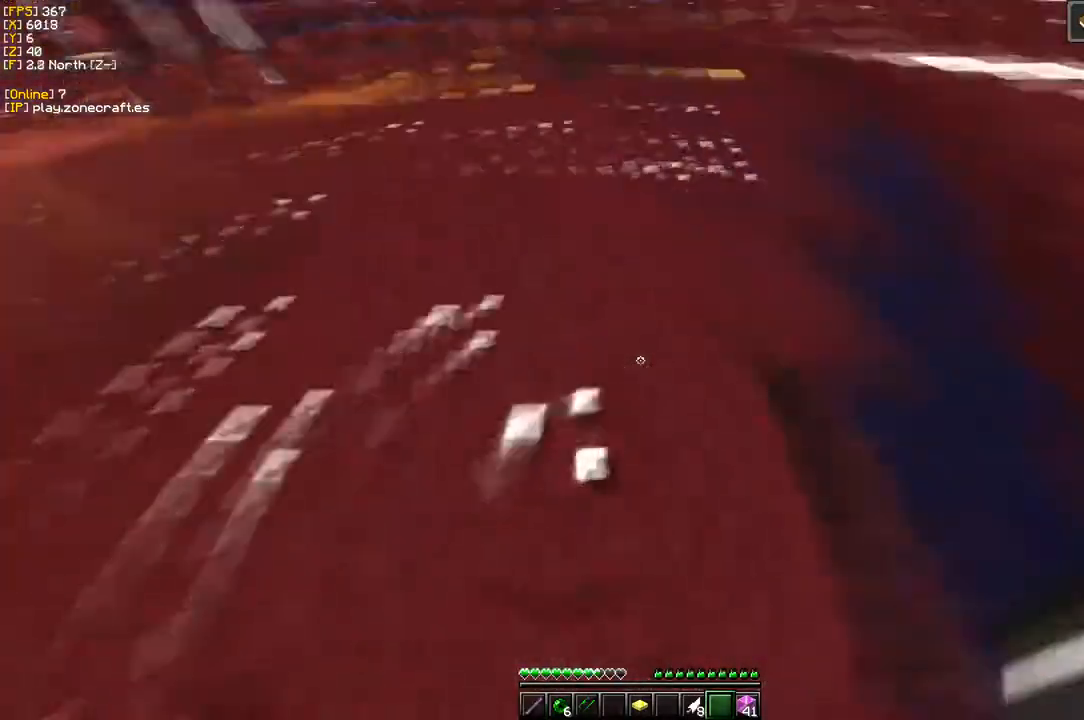
{"keys": [], "mouse": [], "events": []}
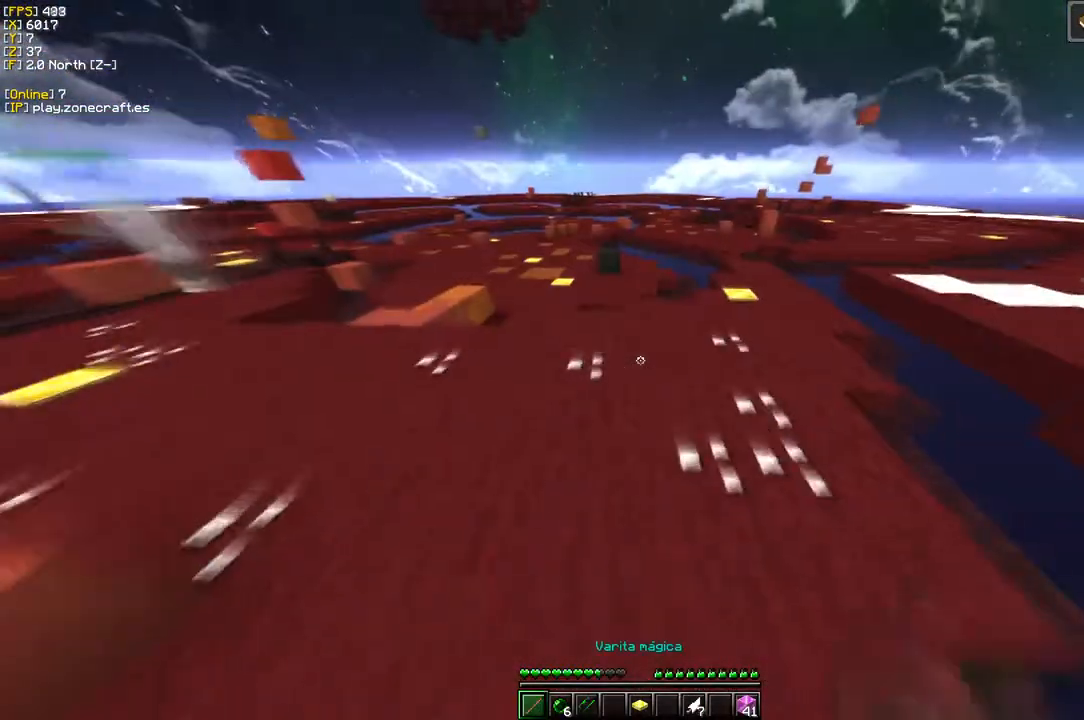
{"keys": [], "mouse": ["right"], "events": [[450, "mouse_right", "down"]]}
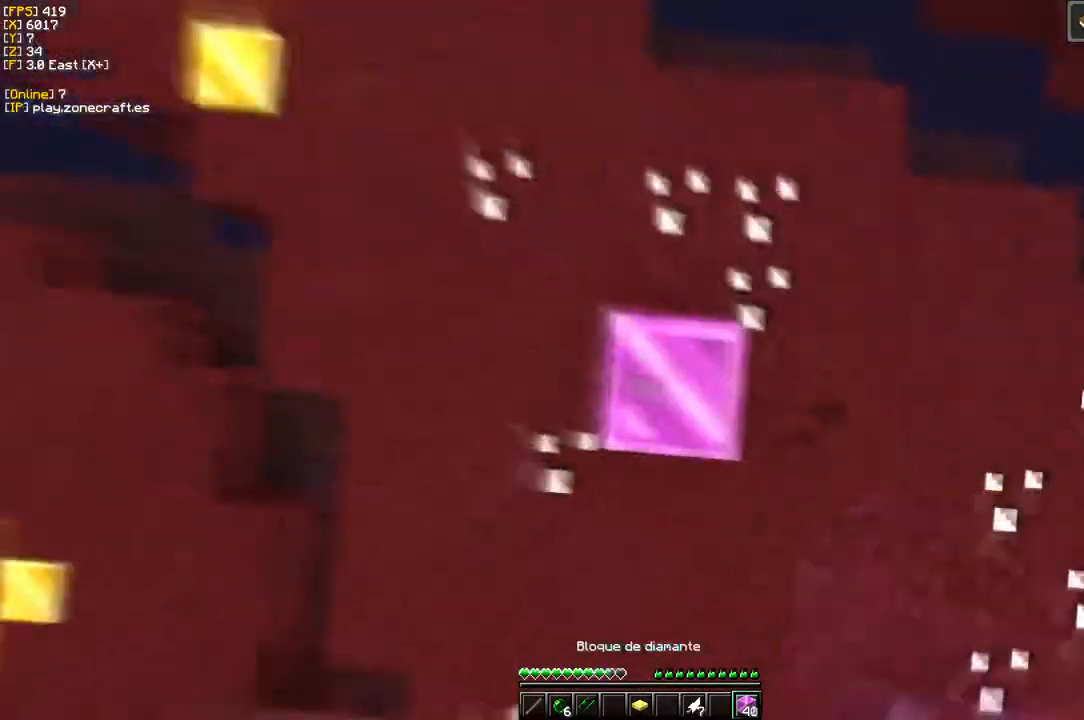
{"keys": [], "mouse": ["right"], "events": []}
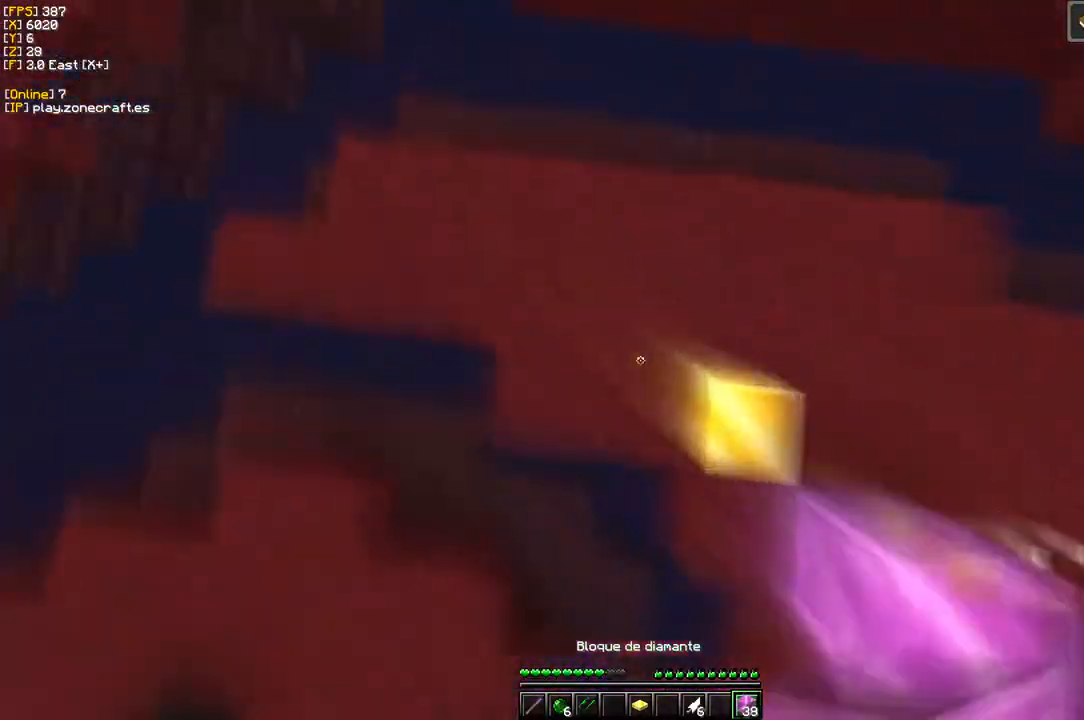
{"keys": [], "mouse": [], "events": [[83, "mouse_right", "up"]]}
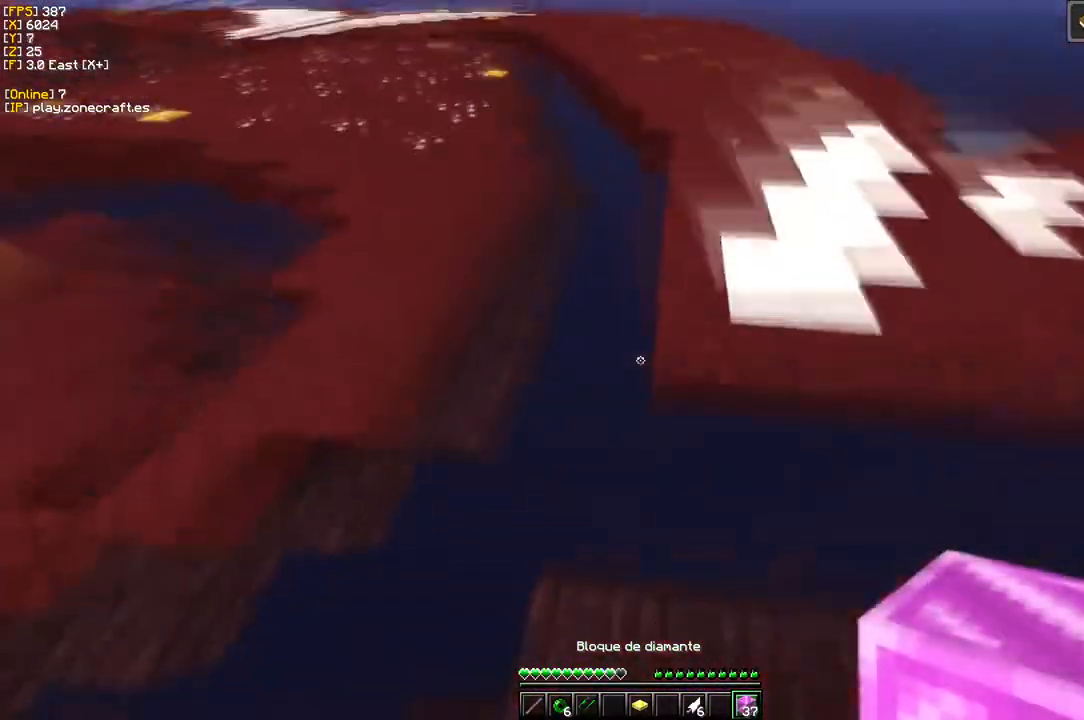
{"keys": [], "mouse": [], "events": []}
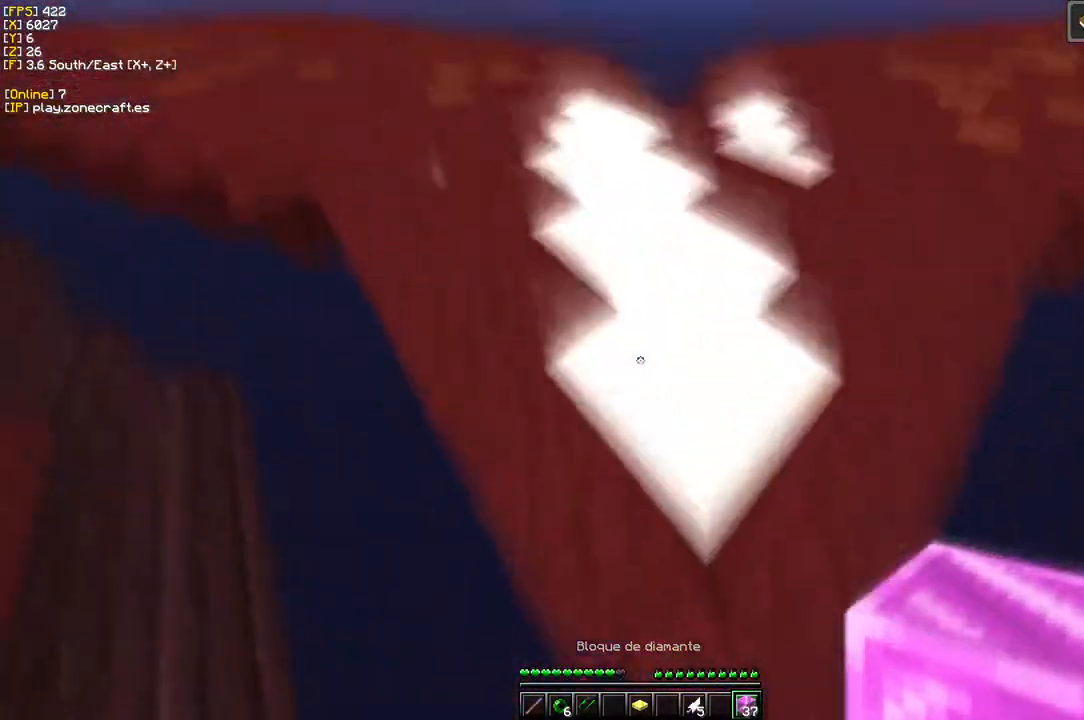
{"keys": ["a", "s"], "mouse": ["right"], "events": [[233, "mouse_right", "down"], [400, "s", "down"], [500, "a", "down"]]}
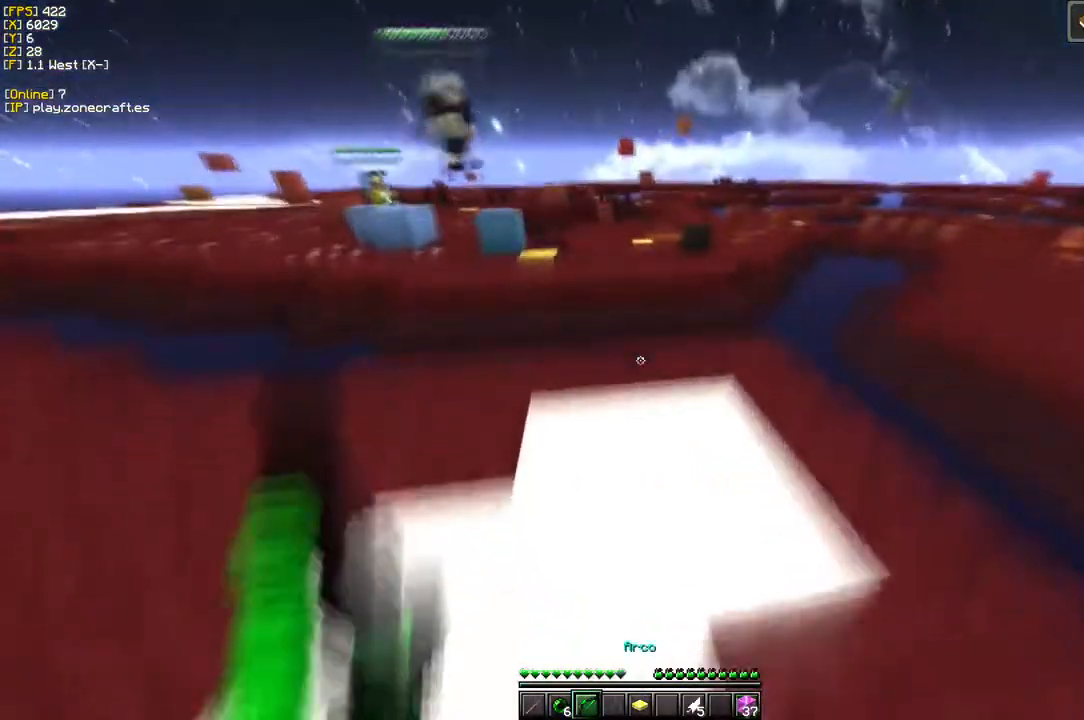
{"keys": ["a", "s"], "mouse": ["right"], "events": [[216, "s", "up"], [433, "s", "down"]]}
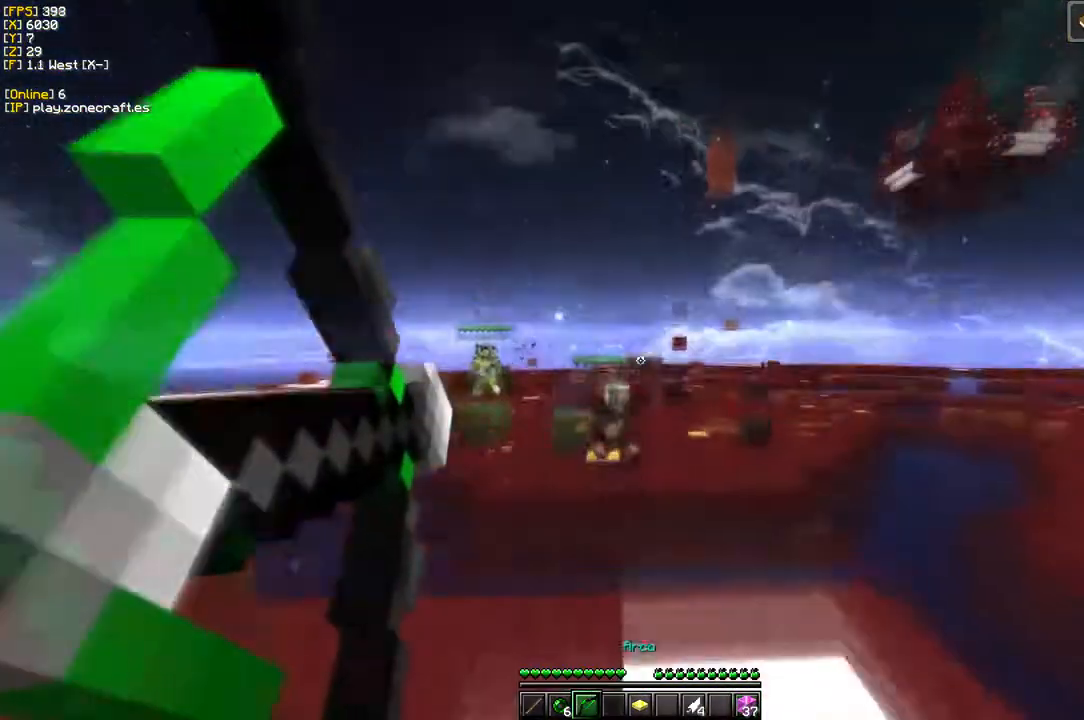
{"keys": [], "mouse": ["left"], "events": [[83, "a", "up"], [116, "mouse_right", "up"], [183, "mouse_left", "down"], [200, "s", "up"]]}
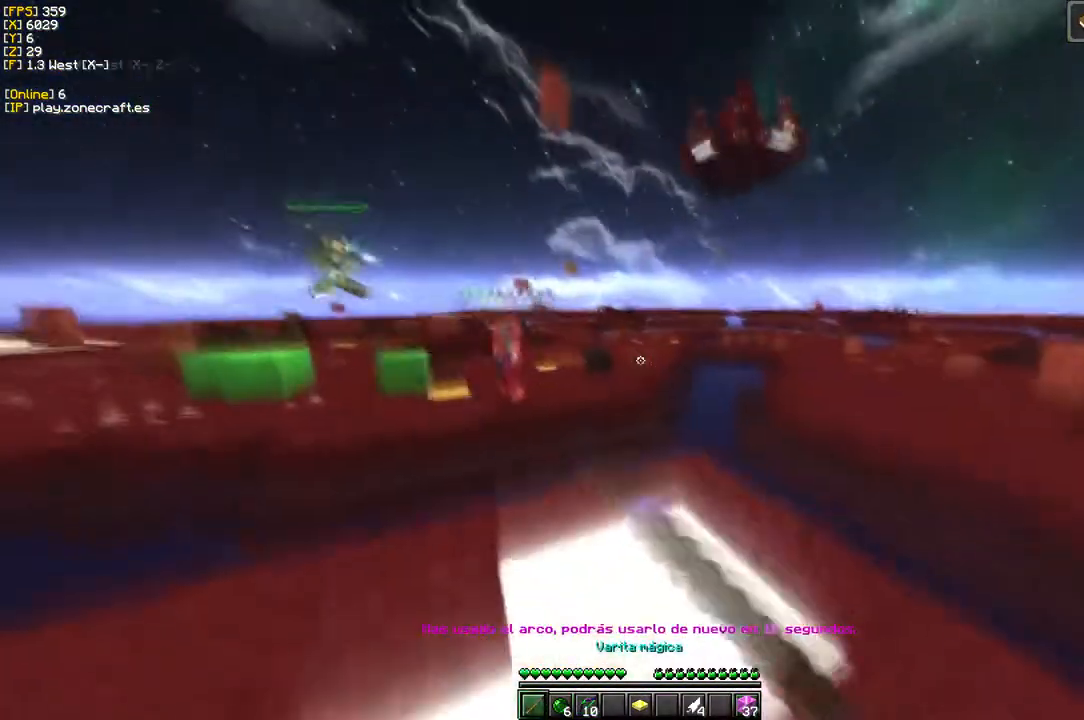
{"keys": ["a"], "mouse": [], "events": [[50, "mouse_left", "up"], [333, "a", "down"]]}
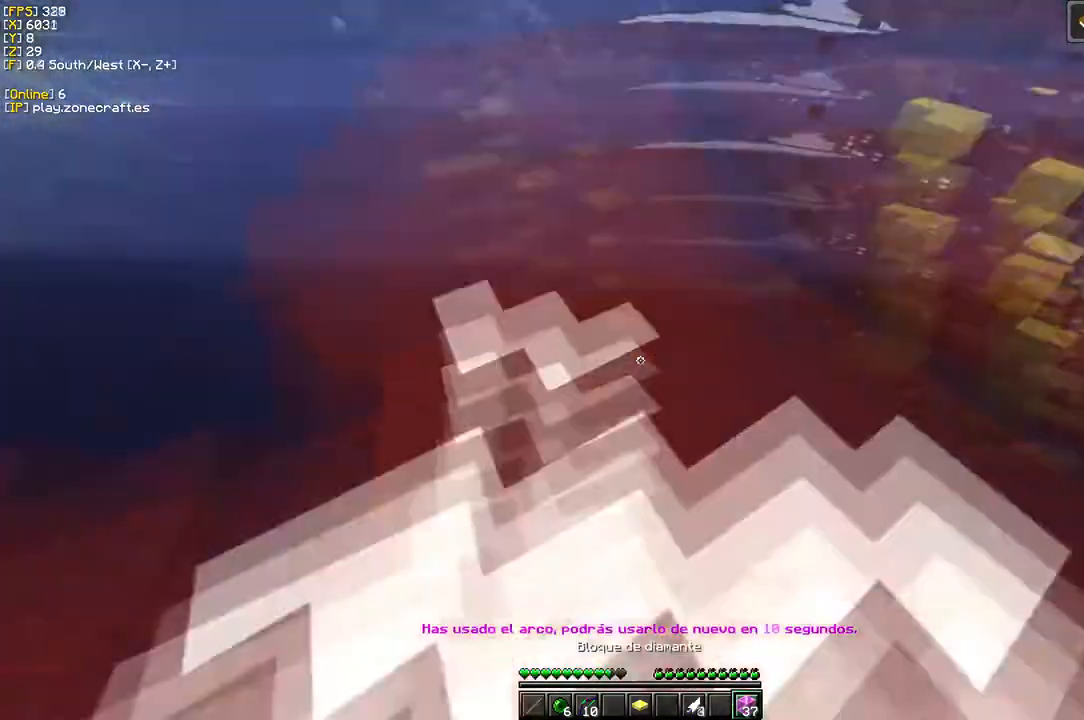
{"keys": [], "mouse": ["right"], "events": [[50, "mouse_right", "down"], [100, "a", "up"]]}
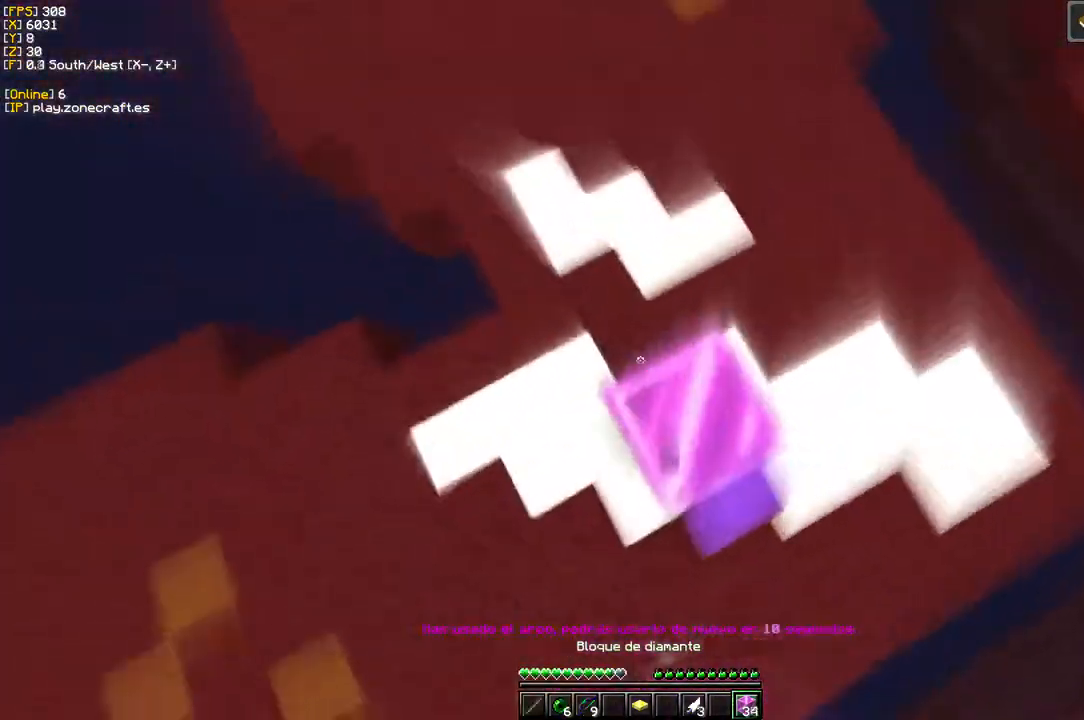
{"keys": [], "mouse": ["right"], "events": []}
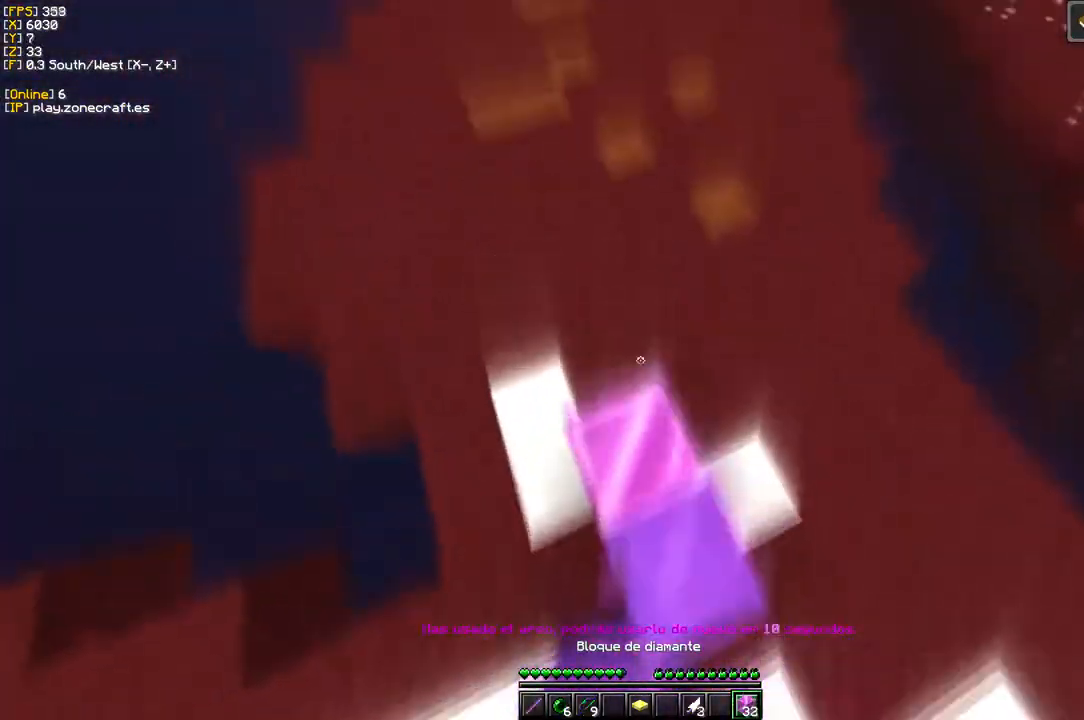
{"keys": [], "mouse": [], "events": [[116, "mouse_right", "up"]]}
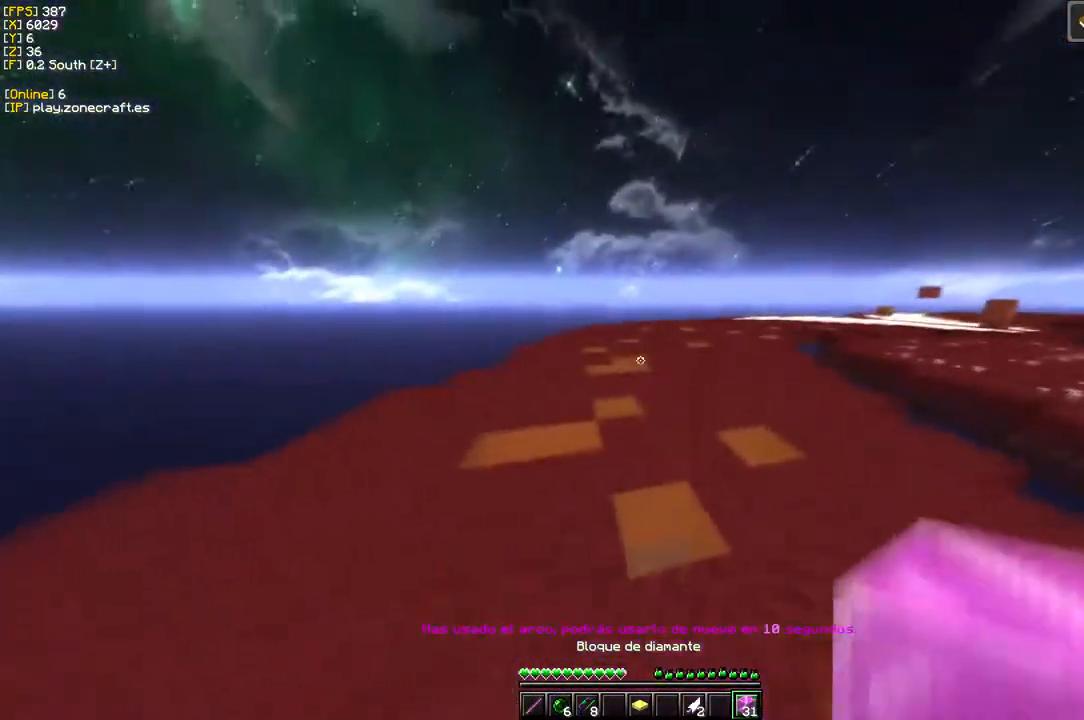
{"keys": [], "mouse": [], "events": []}
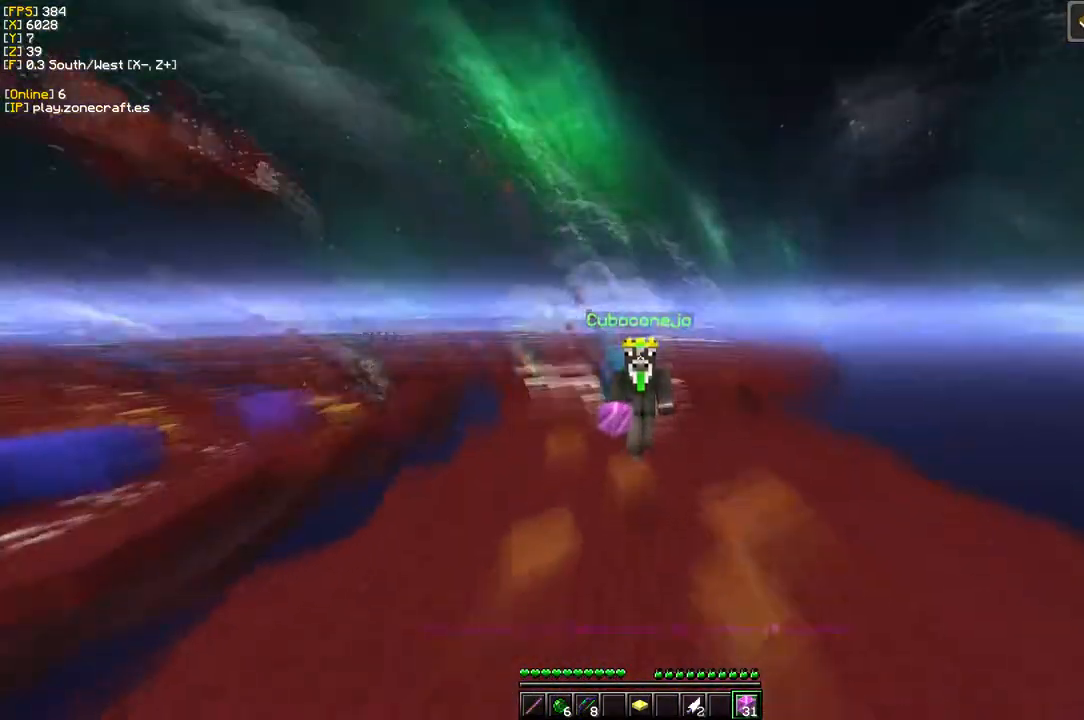
{"keys": [], "mouse": [], "events": []}
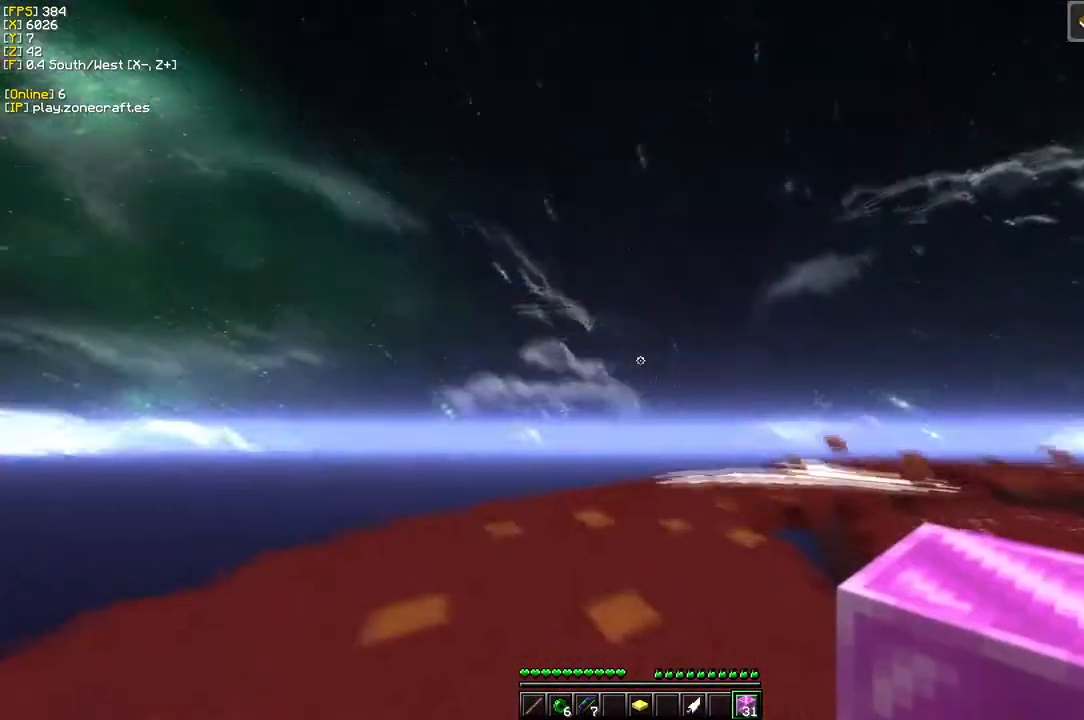
{"keys": ["a"], "mouse": [], "events": [[350, "a", "down"]]}
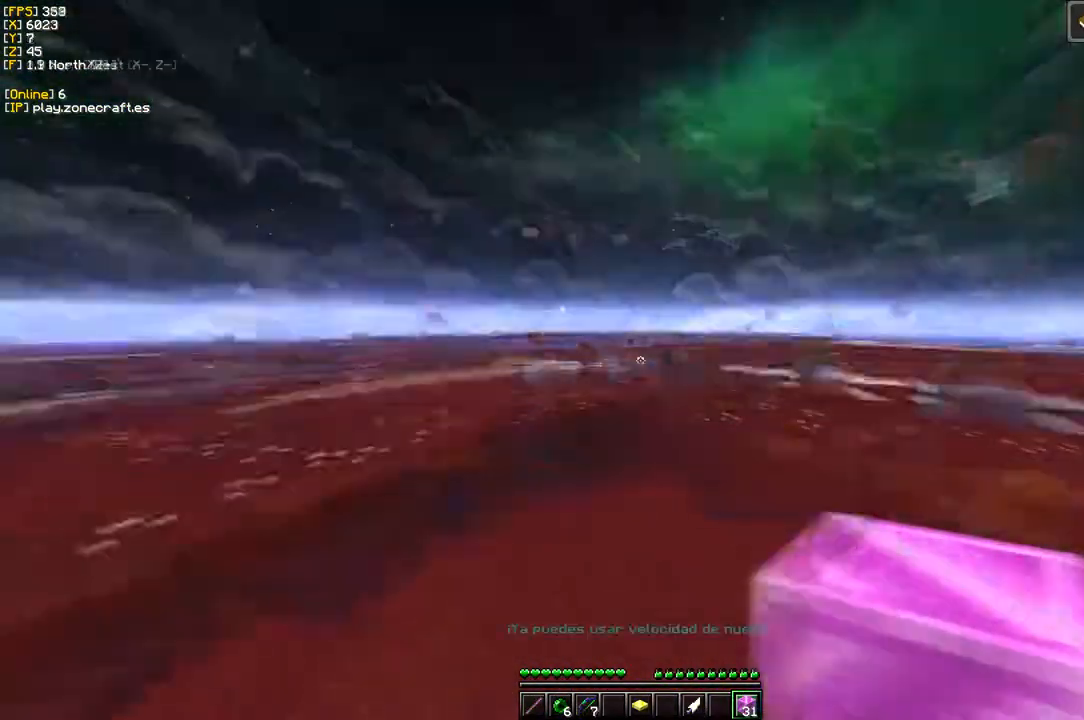
{"keys": [], "mouse": [], "events": [[16, "s", "down"], [66, "a", "up"], [116, "a", "down"], [300, "s", "up"], [400, "a", "up"]]}
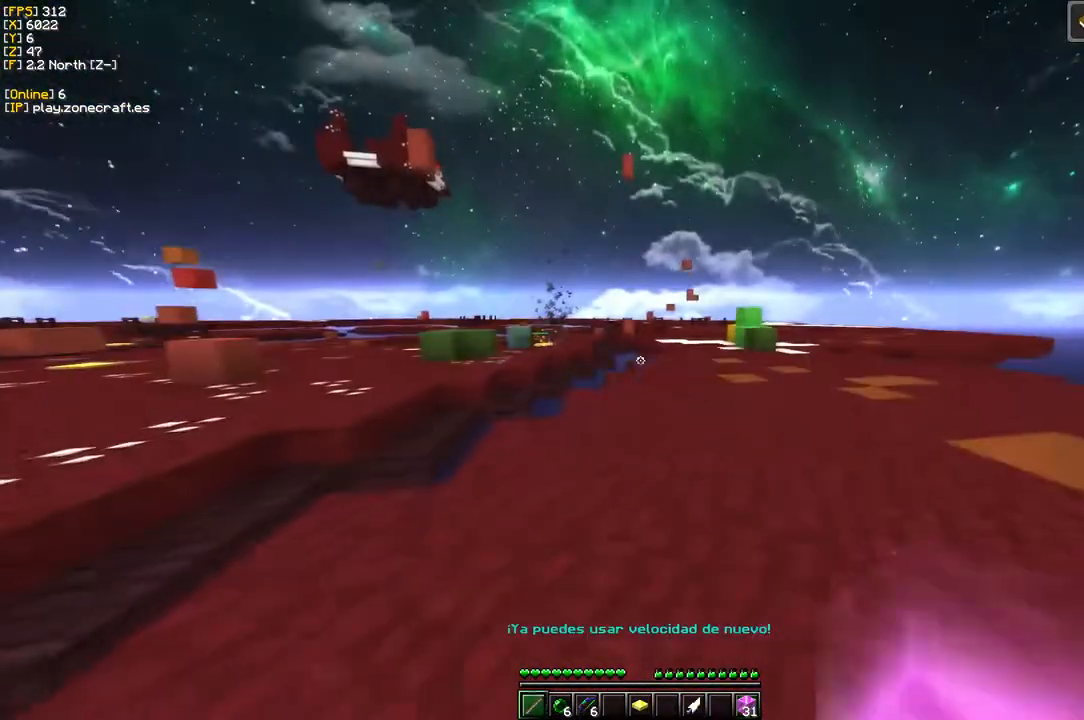
{"keys": ["d"], "mouse": [], "events": [[166, "d", "down"]]}
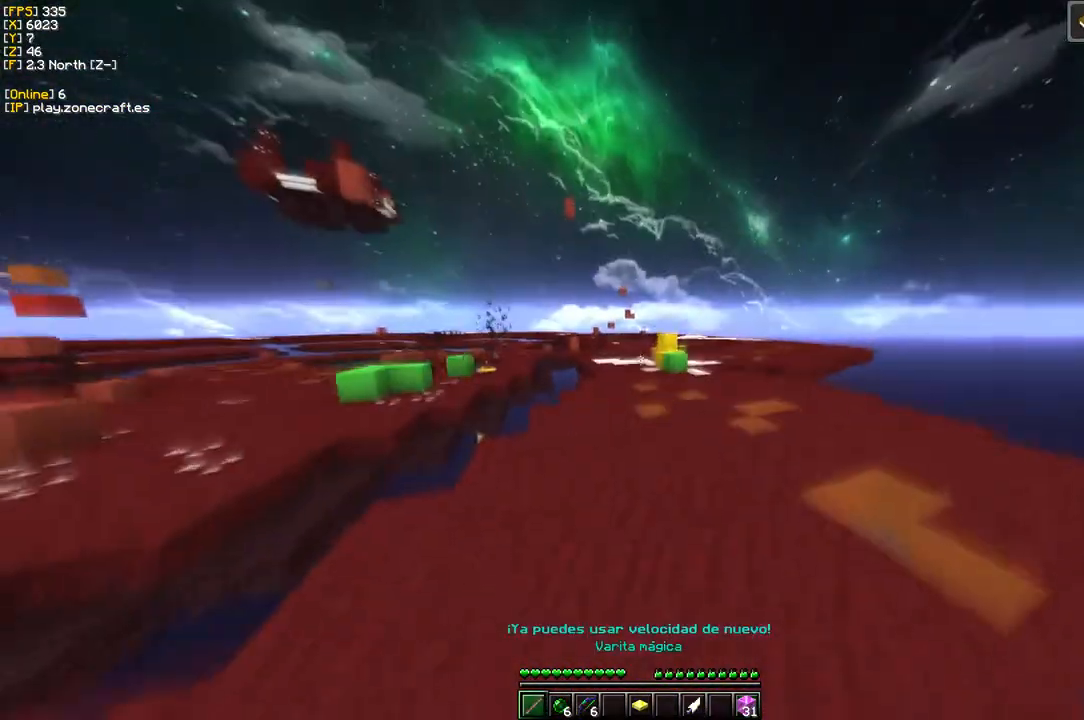
{"keys": [], "mouse": [], "events": [[16, "d", "up"]]}
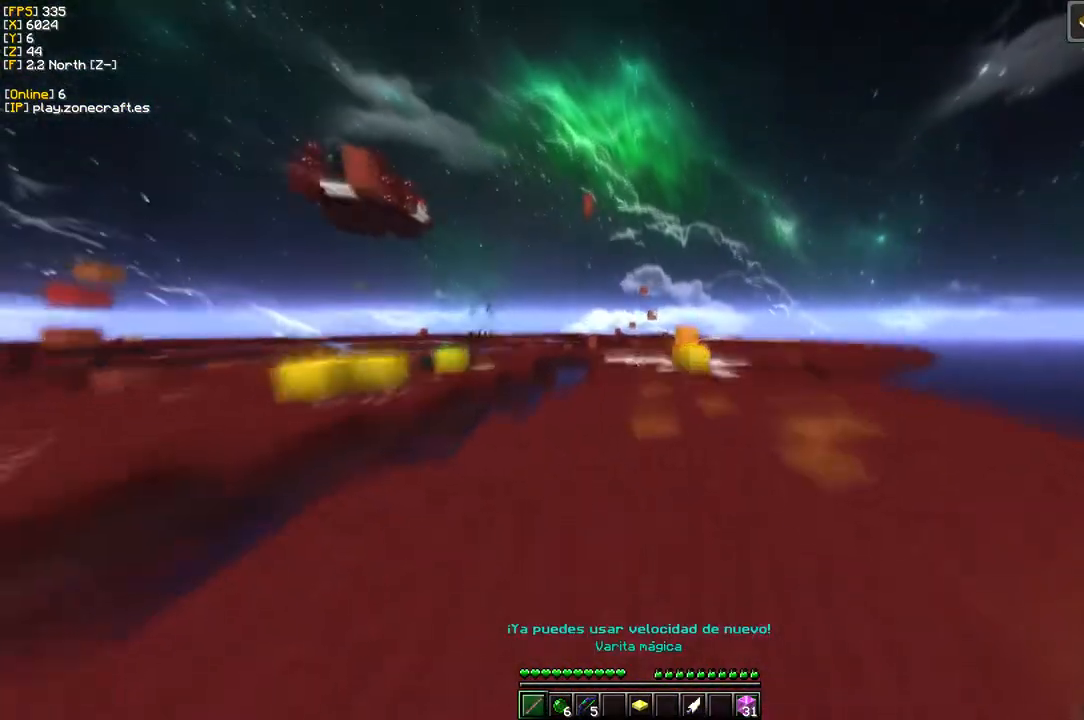
{"keys": ["d"], "mouse": [], "events": [[16, "d", "down"]]}
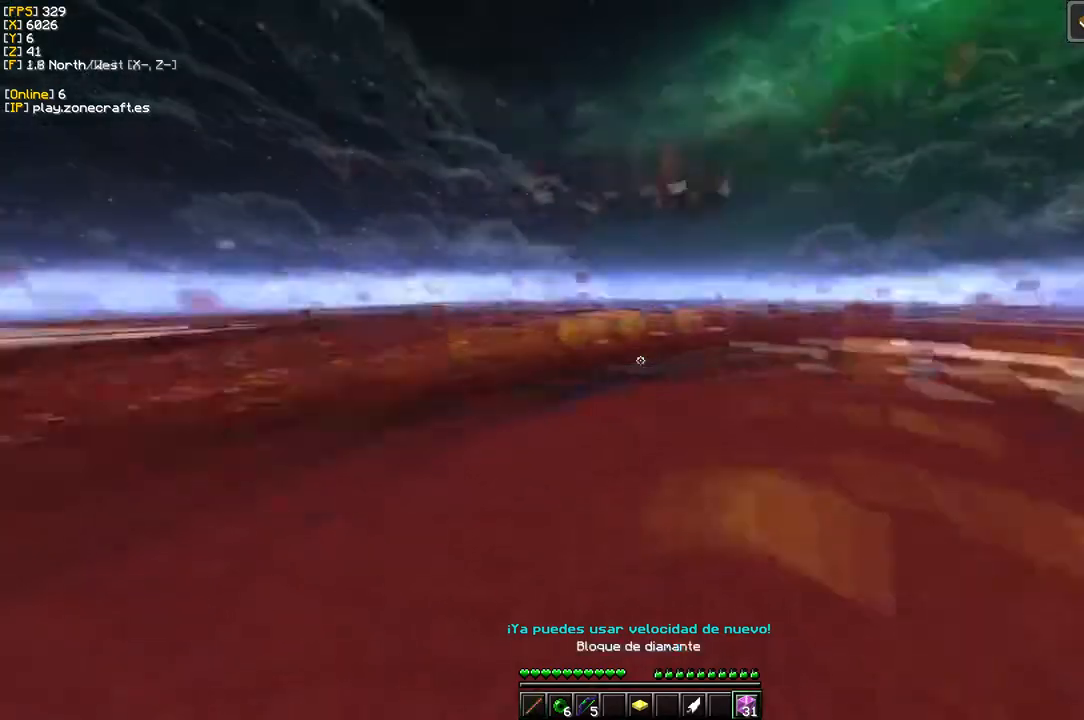
{"keys": ["a", "d"], "mouse": [], "events": [[333, "a", "down"]]}
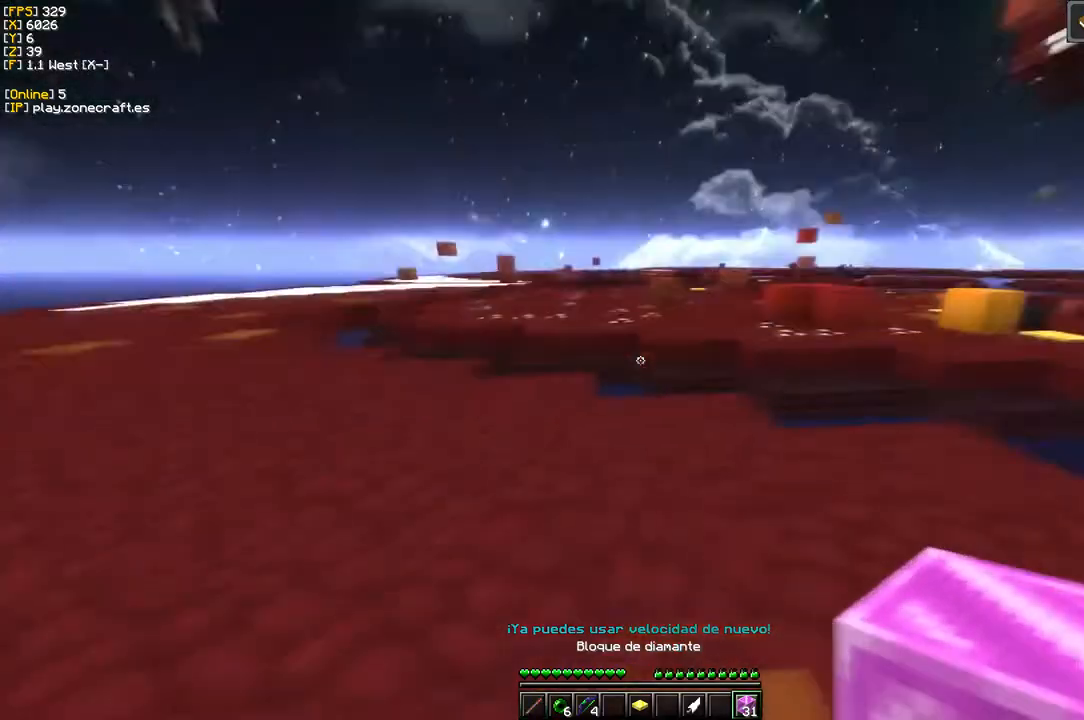
{"keys": ["a"], "mouse": [], "events": [[133, "a", "up"], [233, "d", "up"], [500, "a", "down"]]}
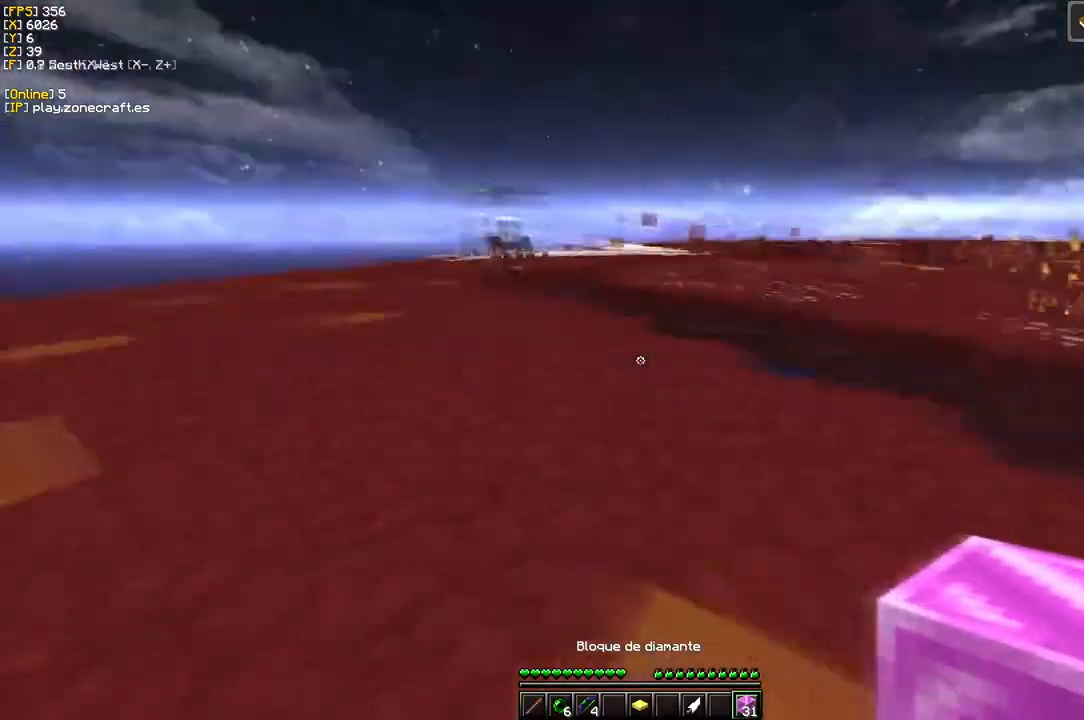
{"keys": [], "mouse": [], "events": [[300, "a", "up"]]}
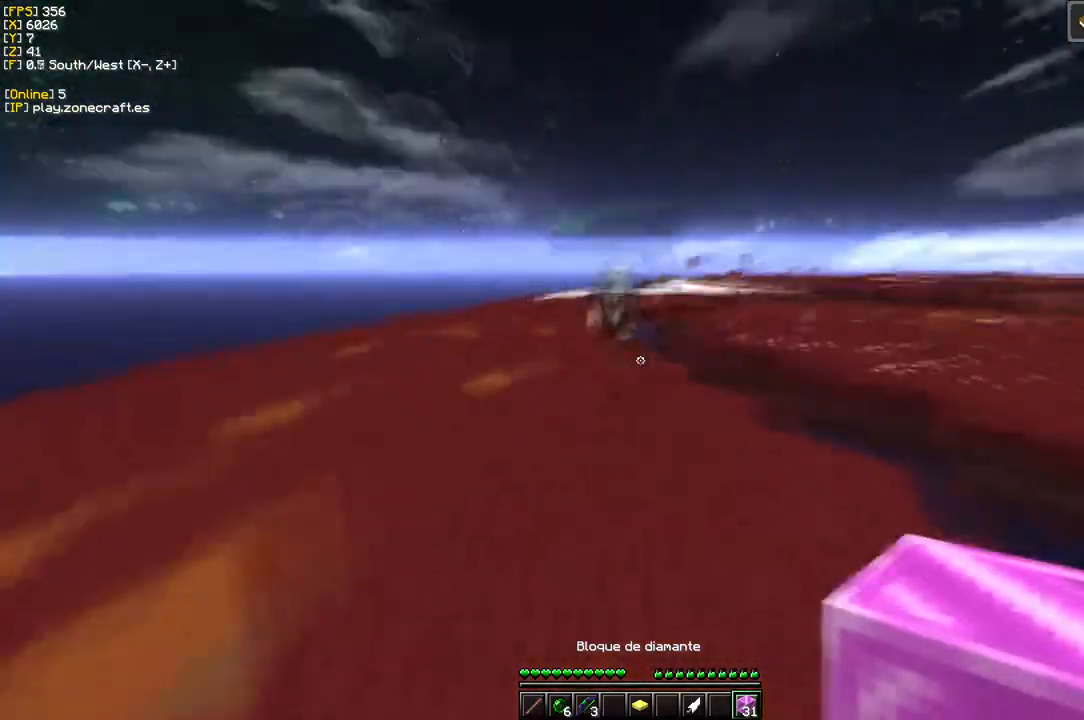
{"keys": ["a"], "mouse": ["left"], "events": [[50, "mouse_left", "down"], [250, "a", "down"]]}
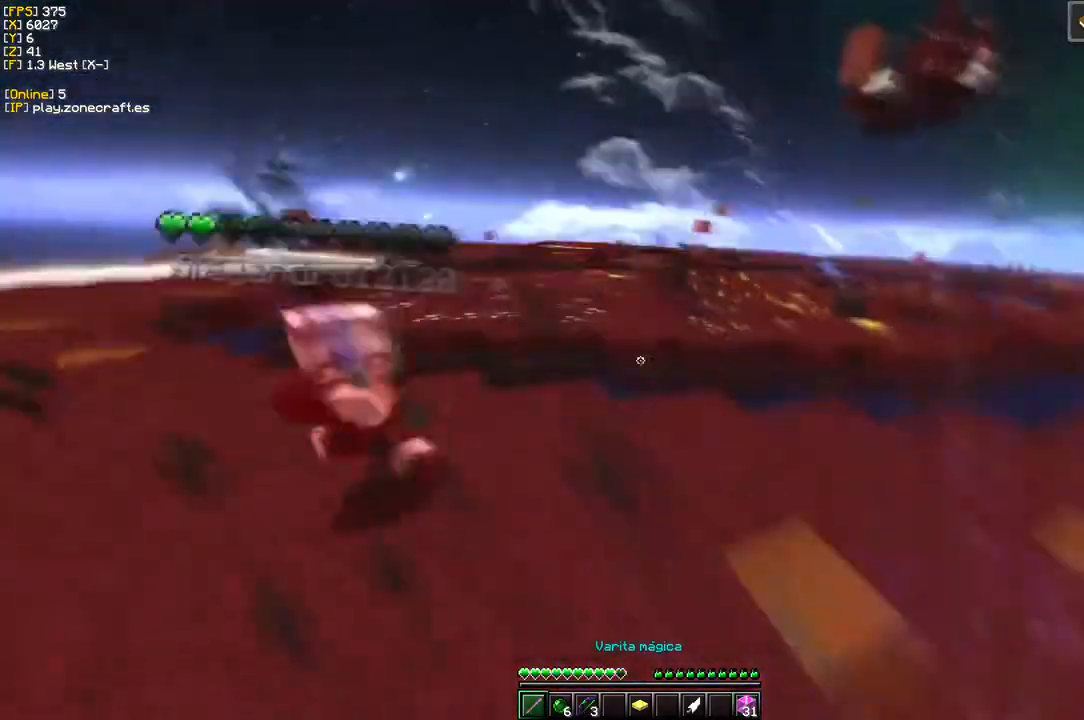
{"keys": [], "mouse": ["left"], "events": [[233, "a", "up"]]}